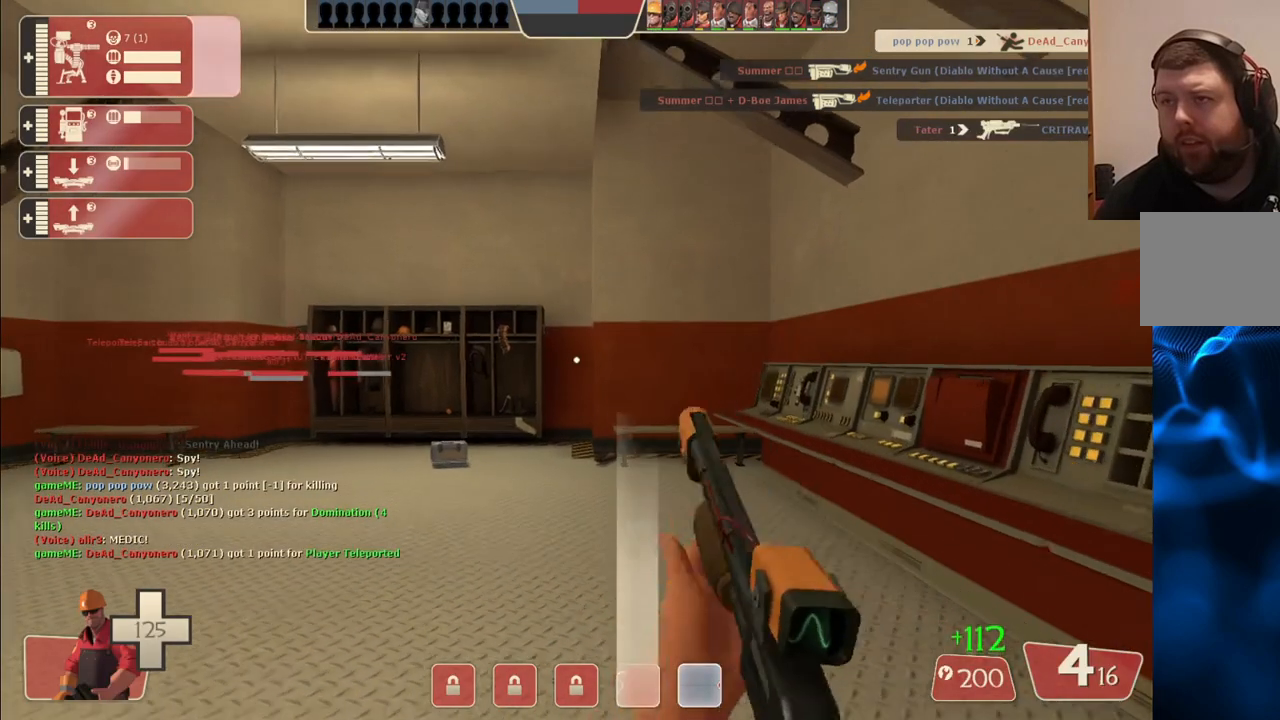
Gameplay with a controller (PlayStation layout); each line is a JSON object with the inputs held at the frame after it. "events" lists button and stick changes between this image and that frame as [ms after this image, input, new state], when the widget could be followed in between.
{"buttons": [], "left_stick": "up", "right_stick": "left", "events": [[200, "CROSS", "down"], [300, "left_stick", "up"], [317, "CROSS", "up"], [483, "right_stick", "left"]]}
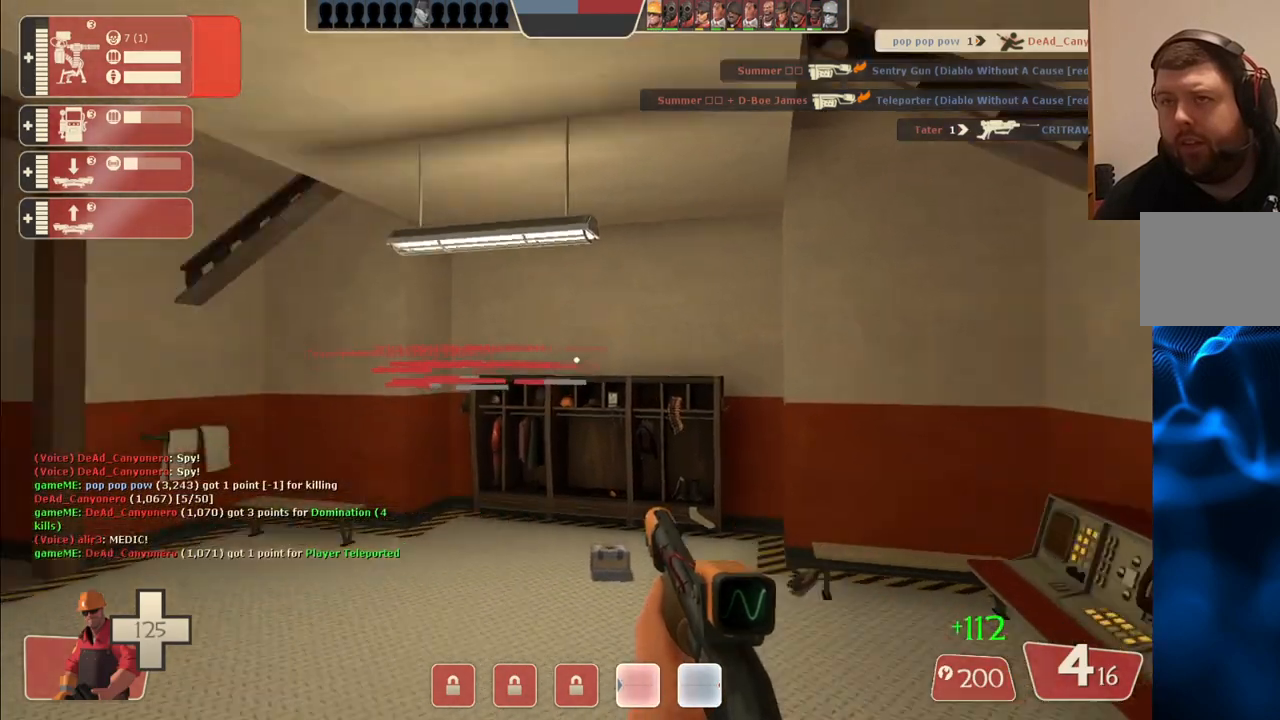
{"buttons": [], "left_stick": "up", "right_stick": "center", "events": [[200, "right_stick", "center"]]}
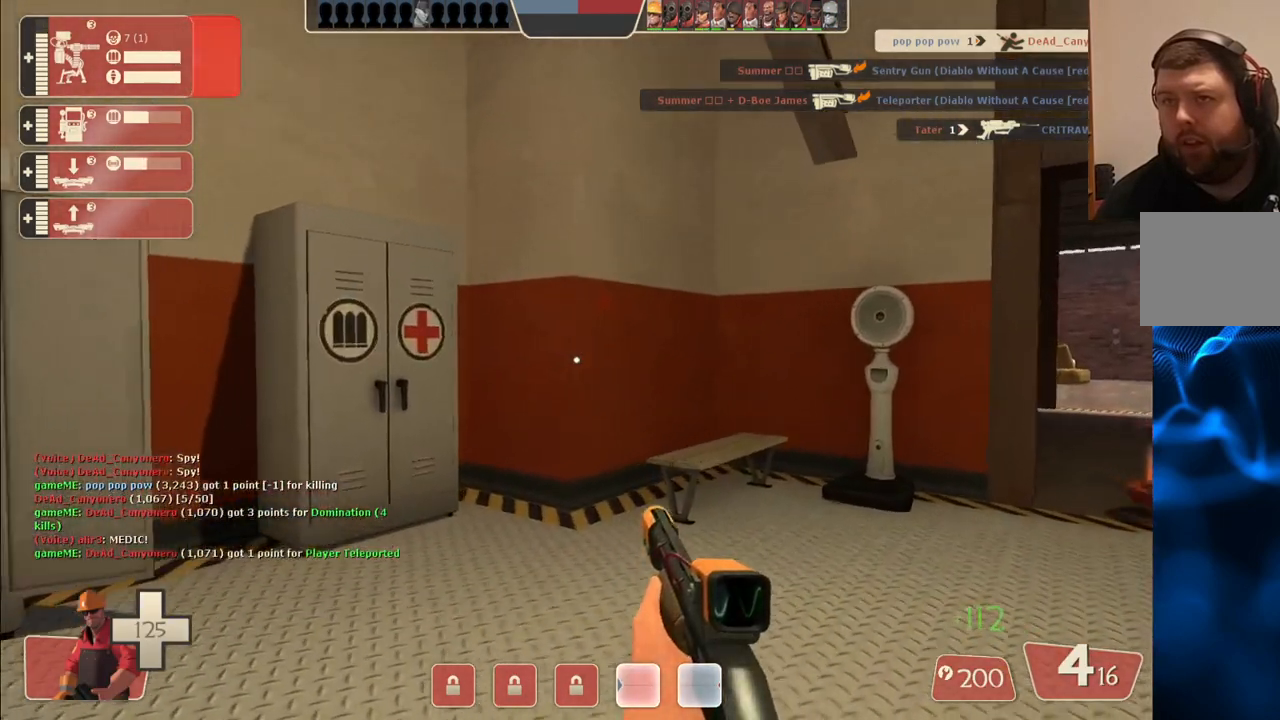
{"buttons": [], "left_stick": "up-right", "right_stick": "right", "events": [[50, "right_stick", "left"], [100, "right_stick", "up-left"], [267, "left_stick", "up-right"], [317, "right_stick", "right"]]}
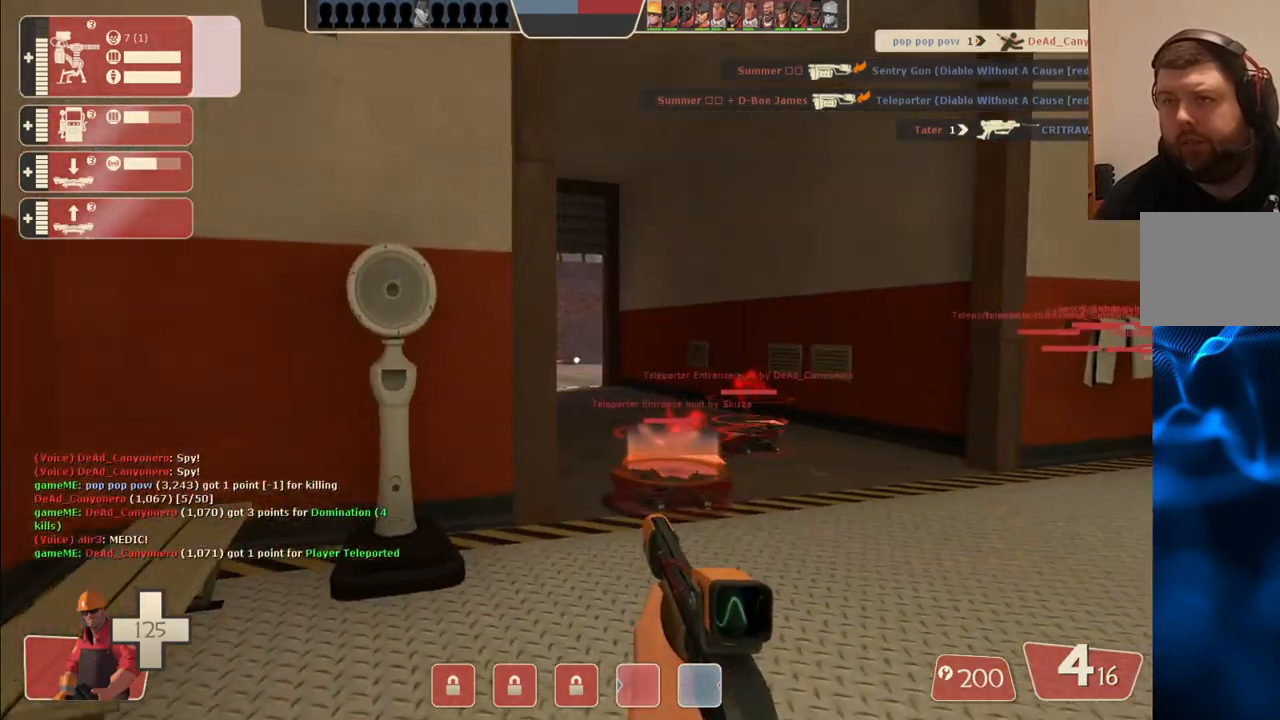
{"buttons": [], "left_stick": "up", "right_stick": "center", "events": [[17, "right_stick", "center"], [33, "left_stick", "up"]]}
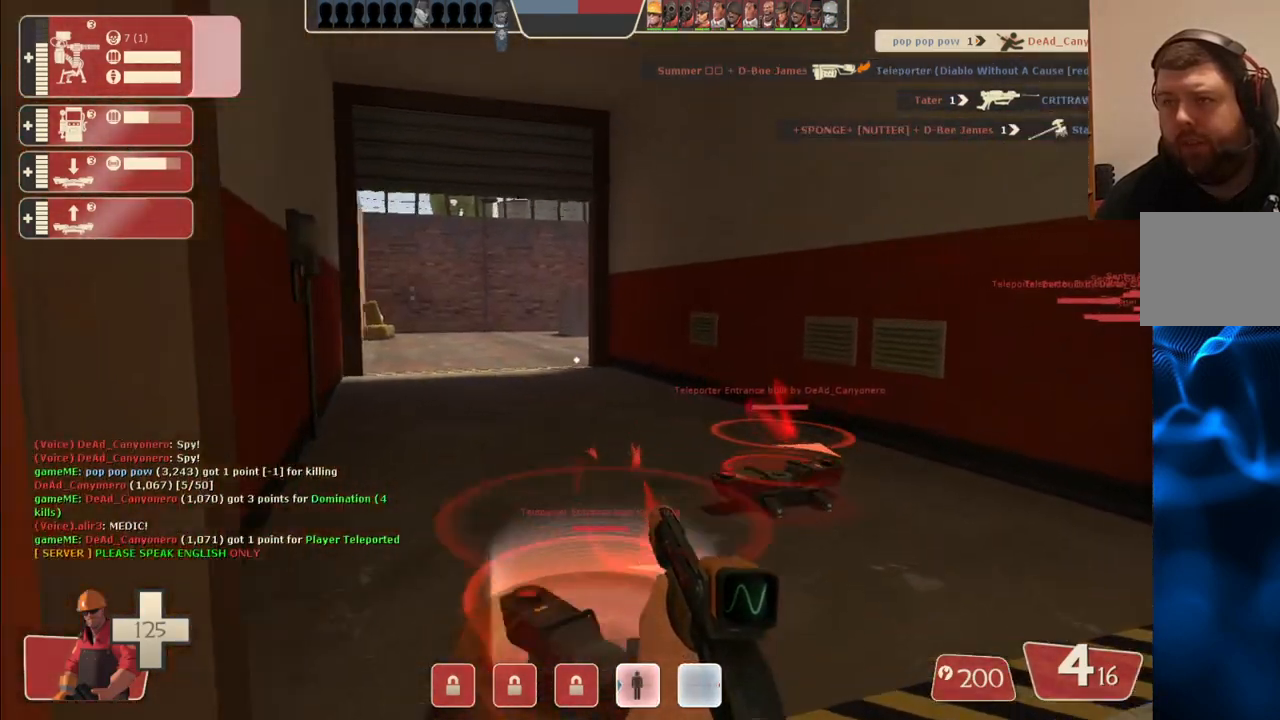
{"buttons": [], "left_stick": "up", "right_stick": "center", "events": []}
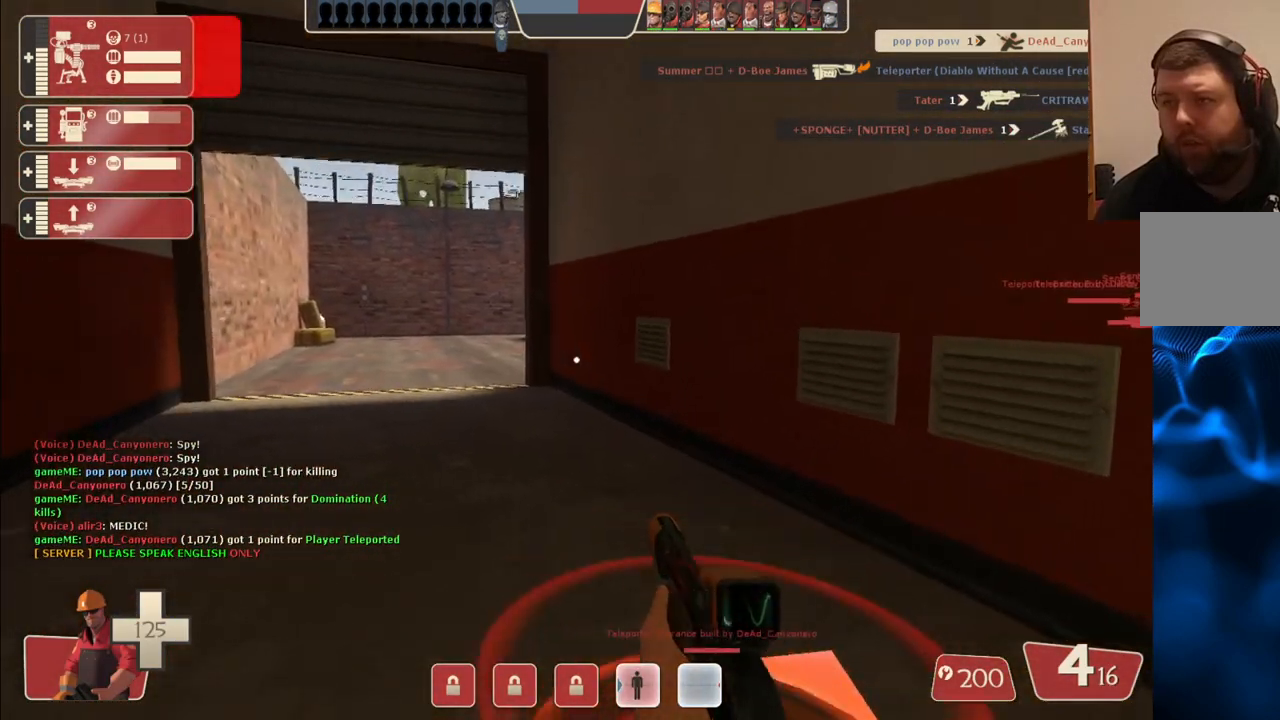
{"buttons": [], "left_stick": "center", "right_stick": "center", "events": [[33, "left_stick", "center"]]}
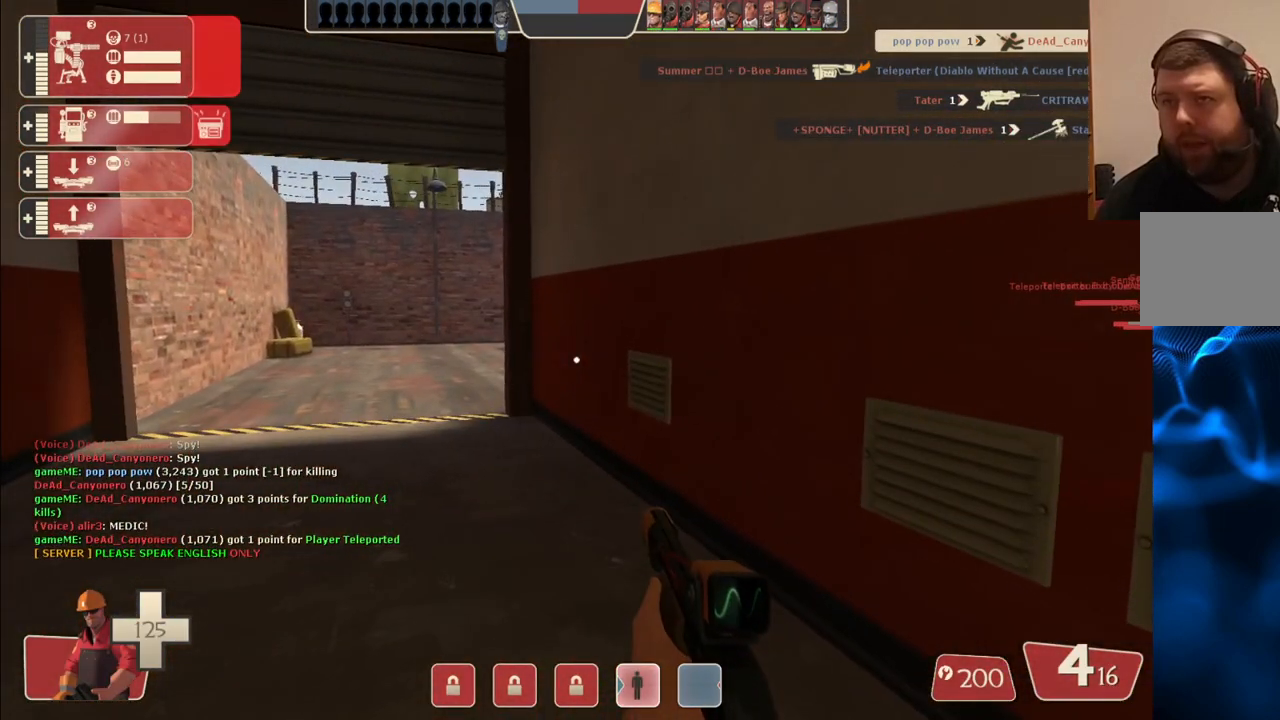
{"buttons": [], "left_stick": "center", "right_stick": "center", "events": [[183, "DPAD_DOWN", "down"], [267, "DPAD_DOWN", "up"]]}
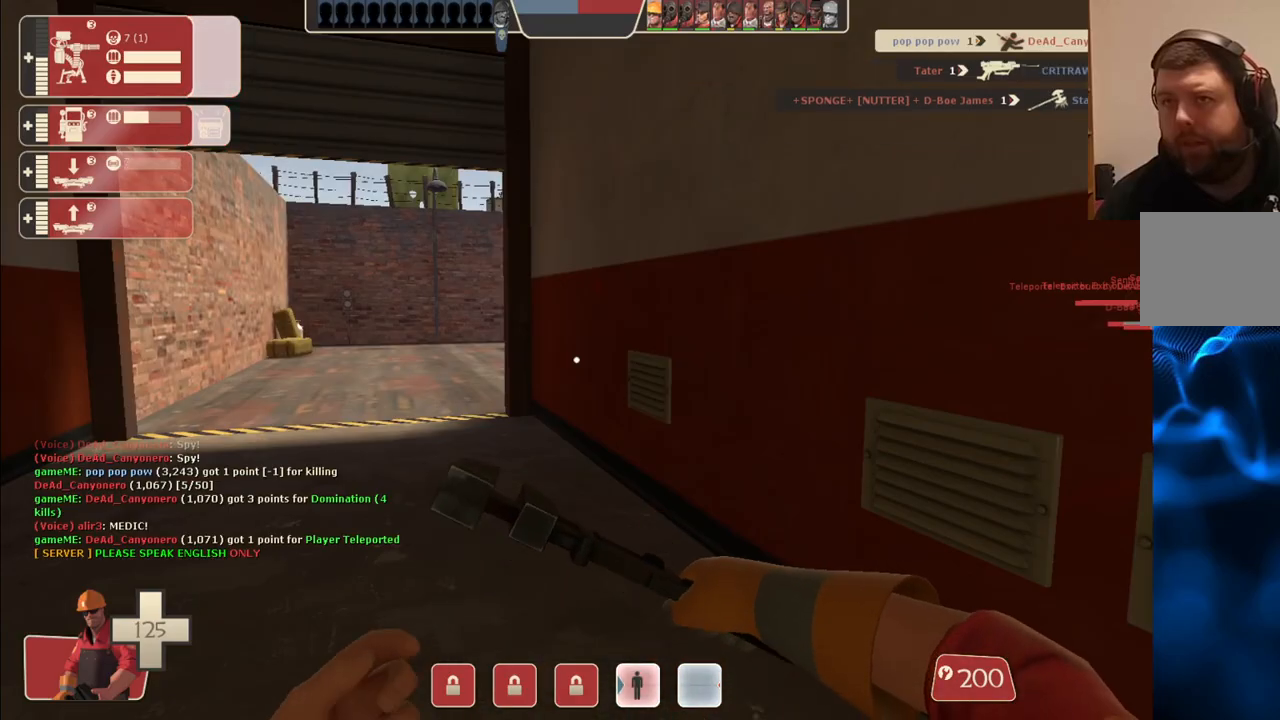
{"buttons": [], "left_stick": "center", "right_stick": "center", "events": []}
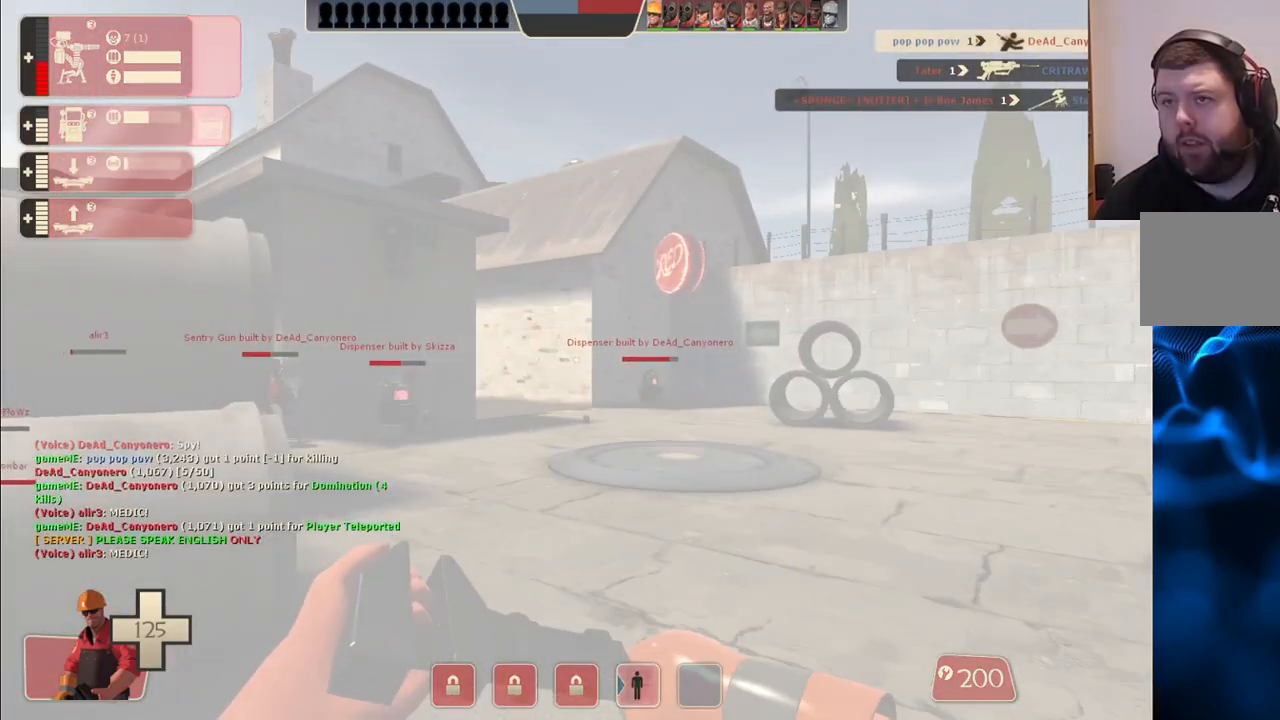
{"buttons": [], "left_stick": "up", "right_stick": "center", "events": [[50, "left_stick", "up"]]}
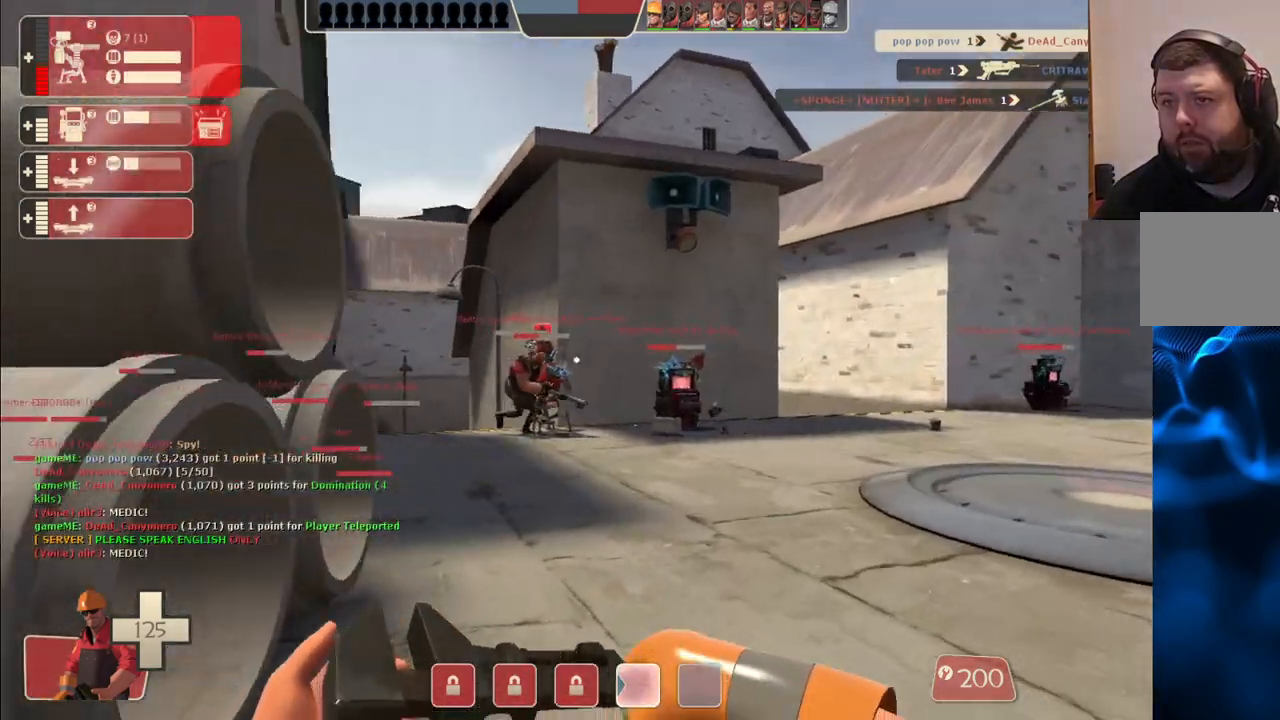
{"buttons": [], "left_stick": "up", "right_stick": "center", "events": []}
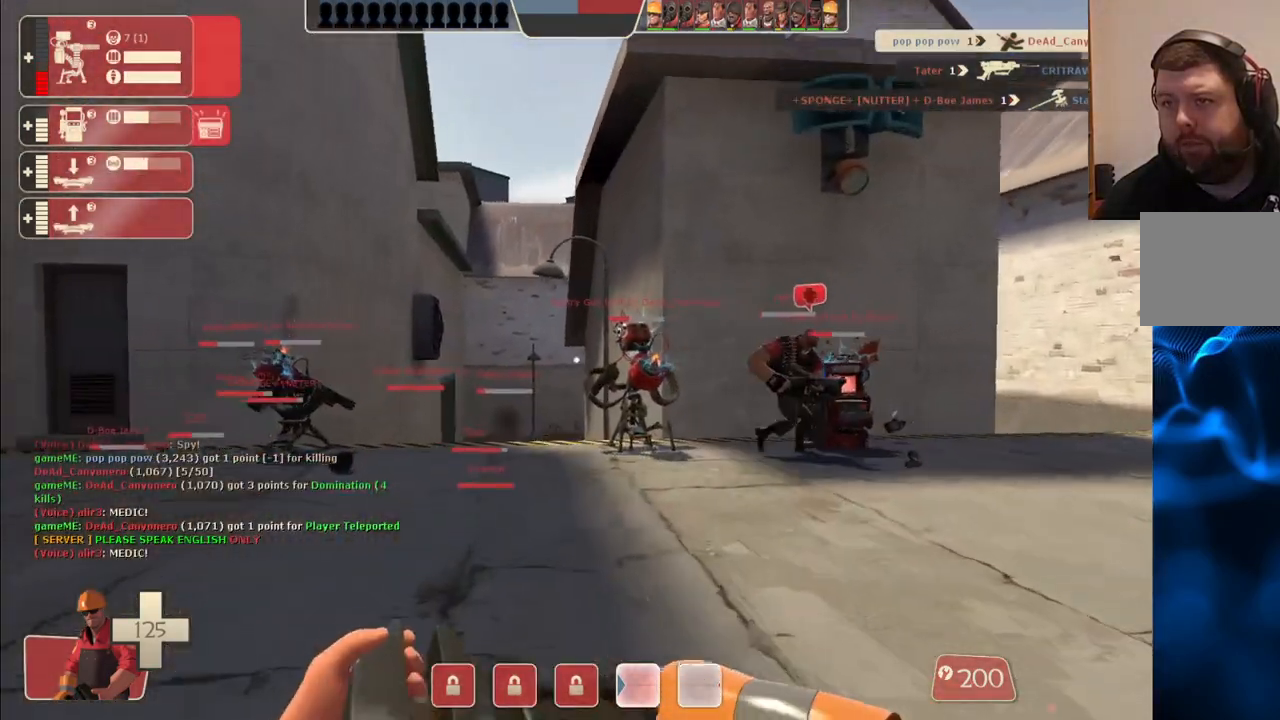
{"buttons": [], "left_stick": "up", "right_stick": "center", "events": []}
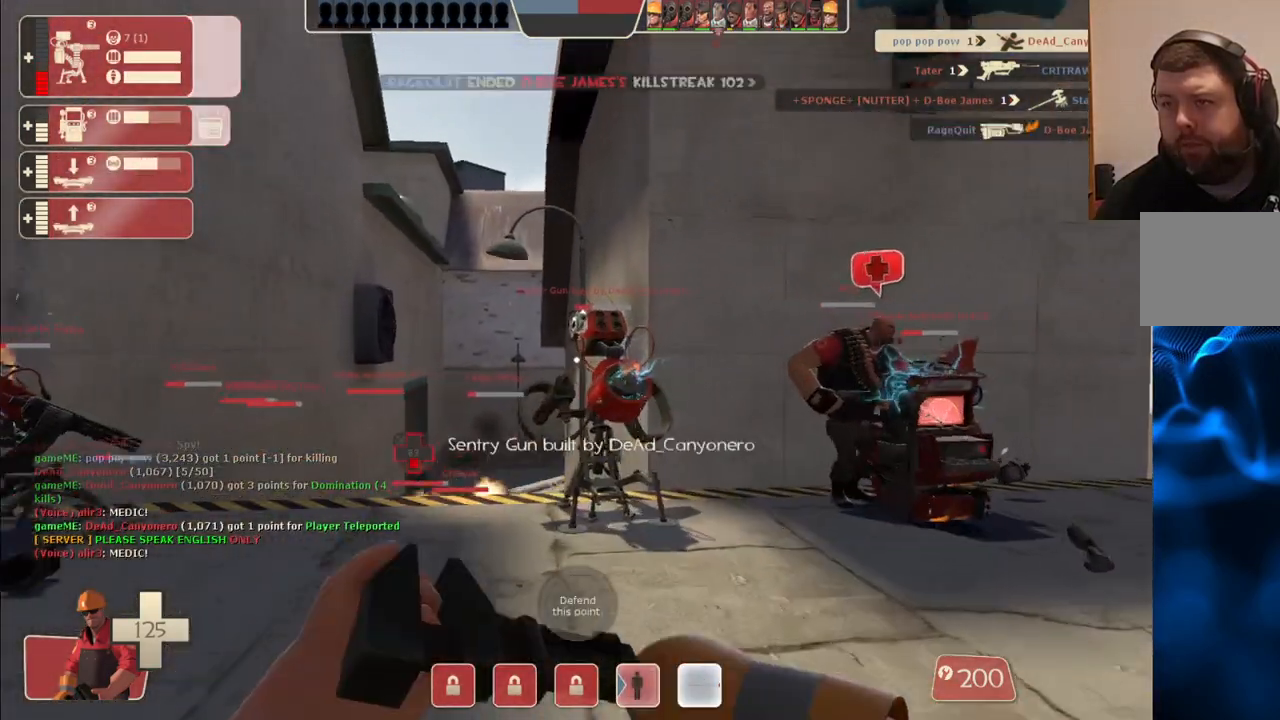
{"buttons": ["R2"], "left_stick": "up-left", "right_stick": "center", "events": [[350, "R2", "down"], [417, "left_stick", "up-left"]]}
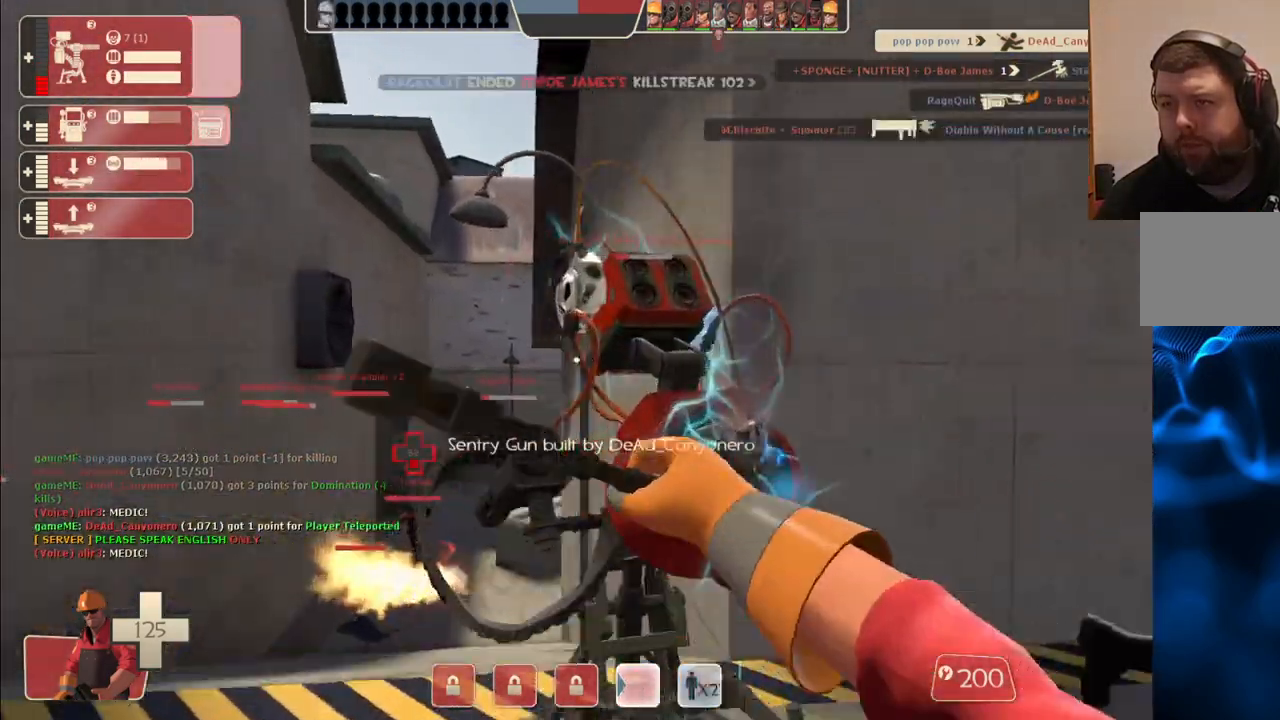
{"buttons": ["R2"], "left_stick": "center", "right_stick": "center", "events": [[267, "right_stick", "right"], [383, "left_stick", "center"], [383, "right_stick", "center"]]}
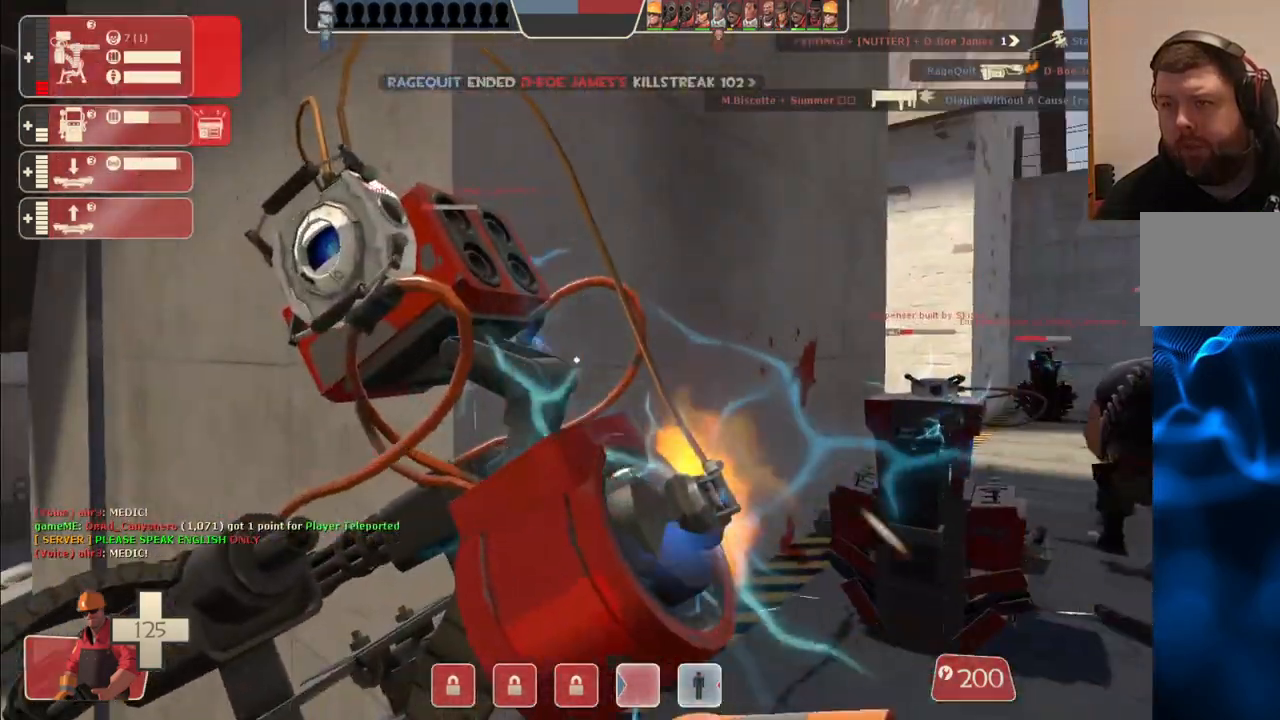
{"buttons": ["R2"], "left_stick": "right", "right_stick": "center", "events": [[433, "left_stick", "right"]]}
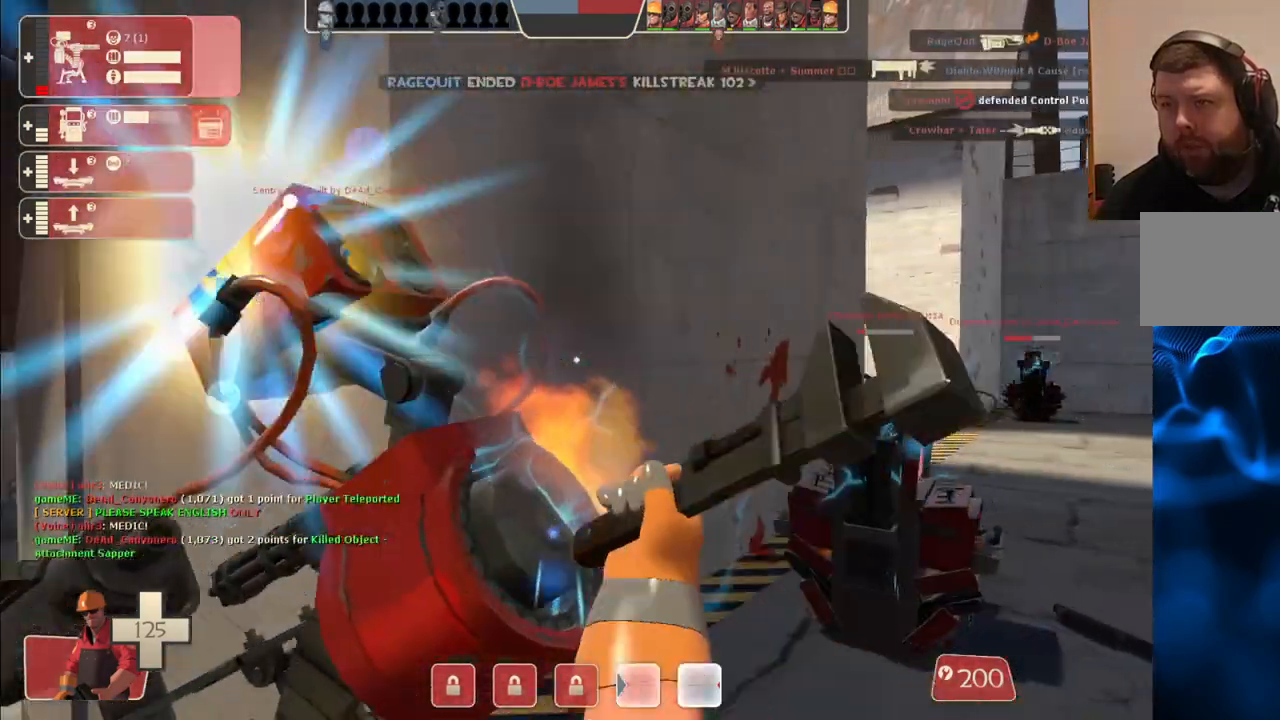
{"buttons": ["R2"], "left_stick": "center", "right_stick": "center", "events": [[117, "left_stick", "center"], [283, "left_stick", "up-left"], [333, "right_stick", "left"], [400, "left_stick", "center"], [500, "right_stick", "center"]]}
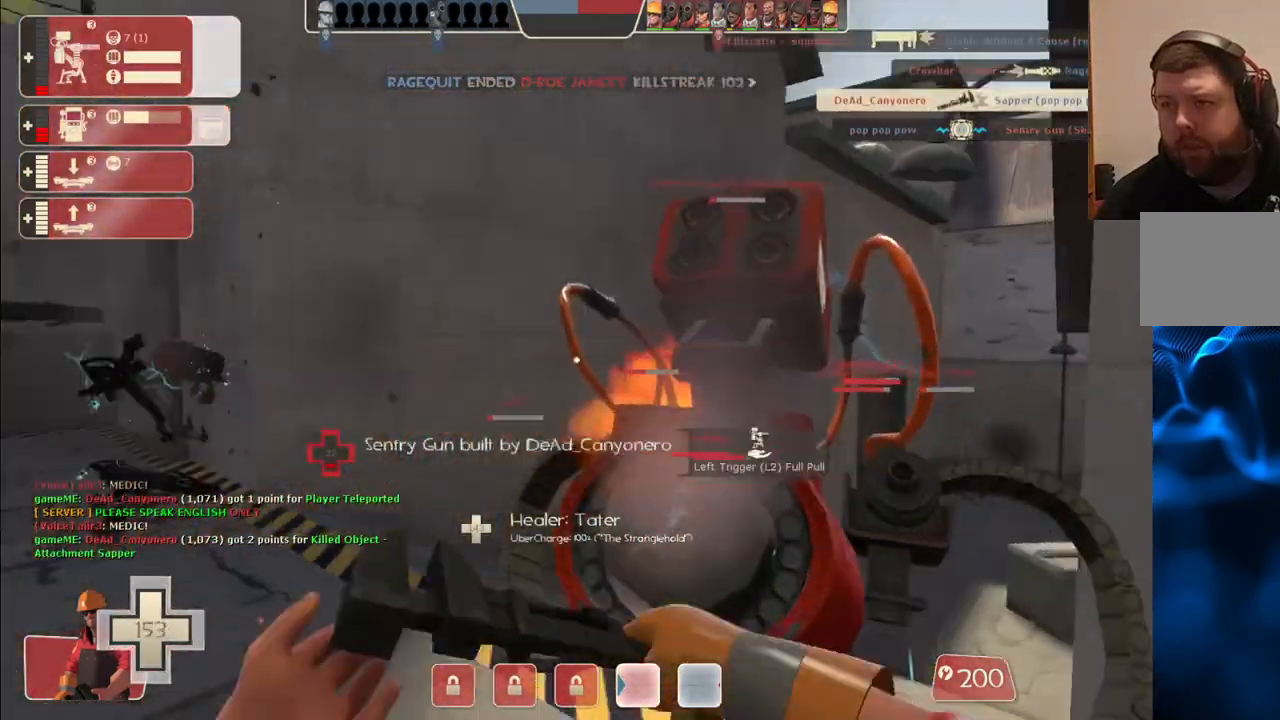
{"buttons": ["R2"], "left_stick": "center", "right_stick": "center", "events": []}
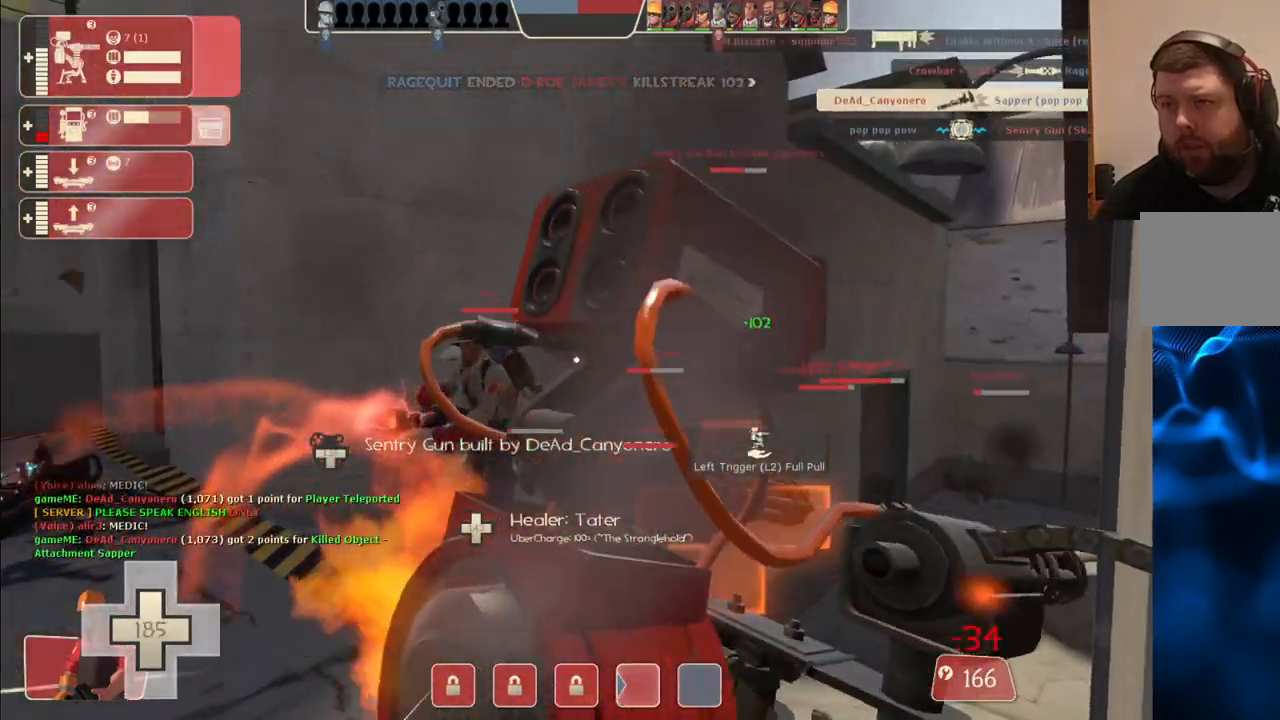
{"buttons": ["R2"], "left_stick": "center", "right_stick": "center", "events": []}
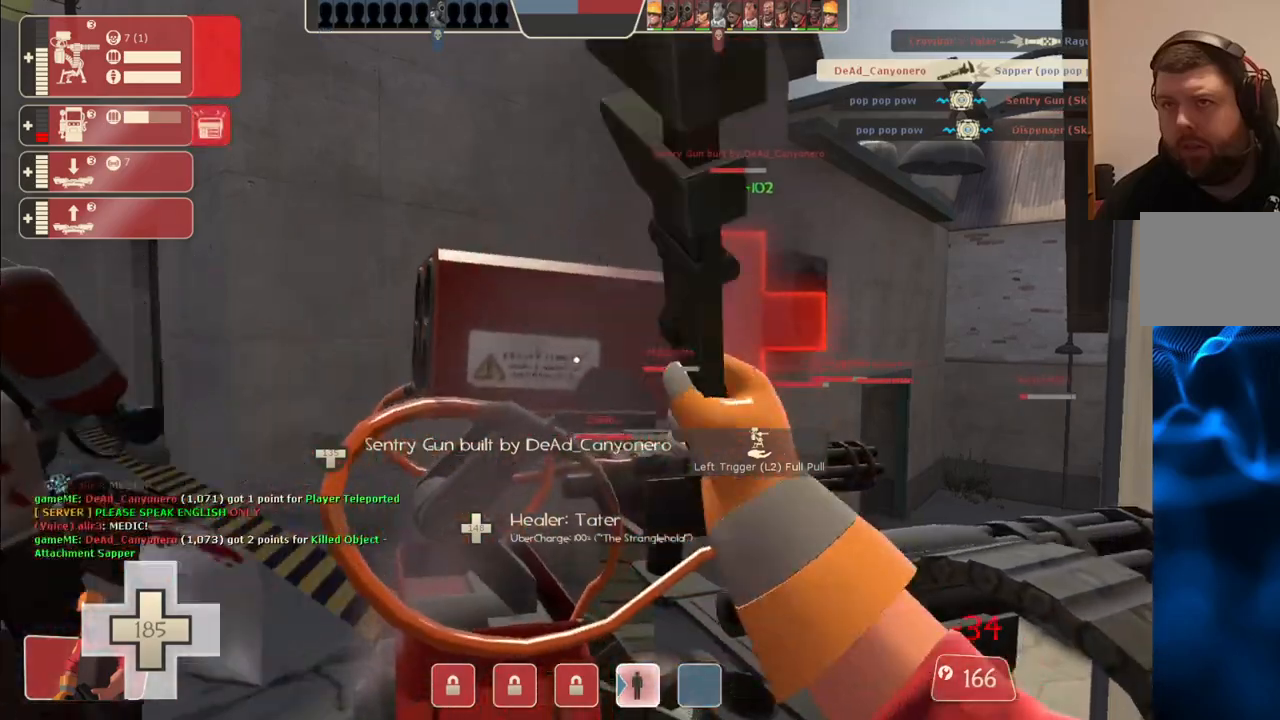
{"buttons": ["R2"], "left_stick": "center", "right_stick": "center", "events": [[117, "right_stick", "right"], [483, "right_stick", "center"]]}
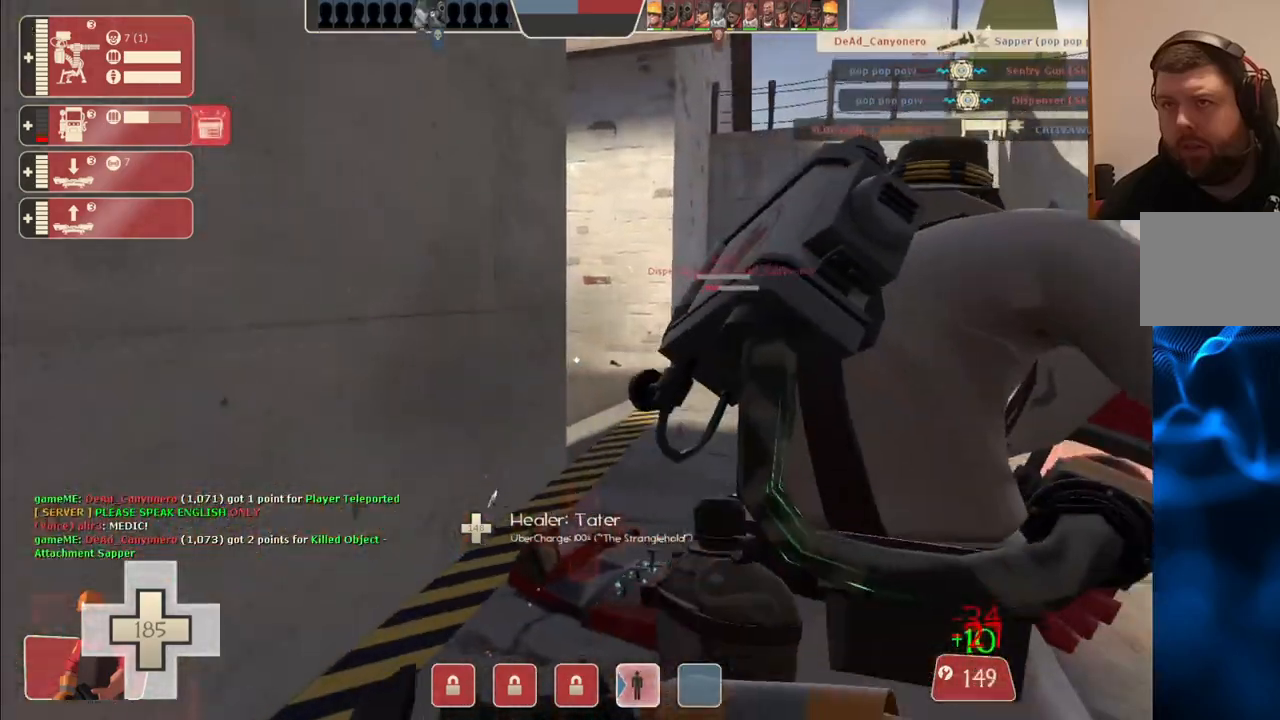
{"buttons": ["R2"], "left_stick": "up", "right_stick": "center", "events": [[450, "left_stick", "up"]]}
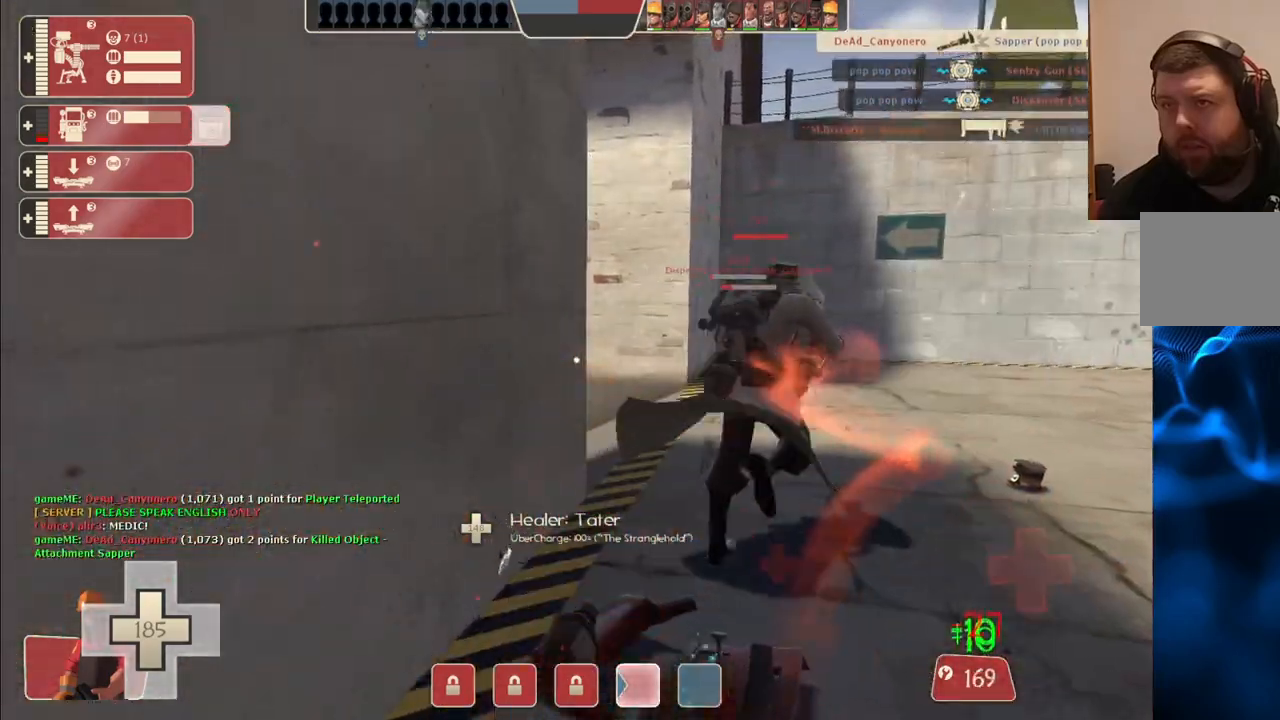
{"buttons": [], "left_stick": "up", "right_stick": "center", "events": [[83, "R2", "up"]]}
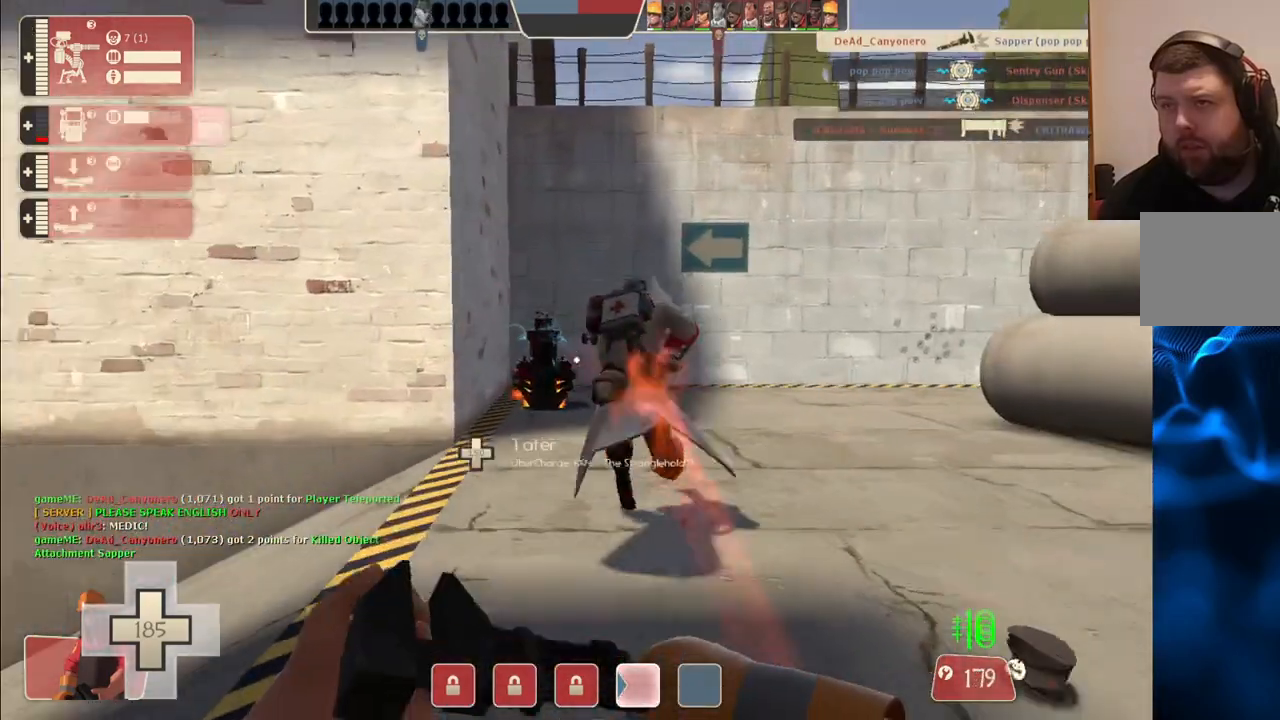
{"buttons": [], "left_stick": "up", "right_stick": "center", "events": []}
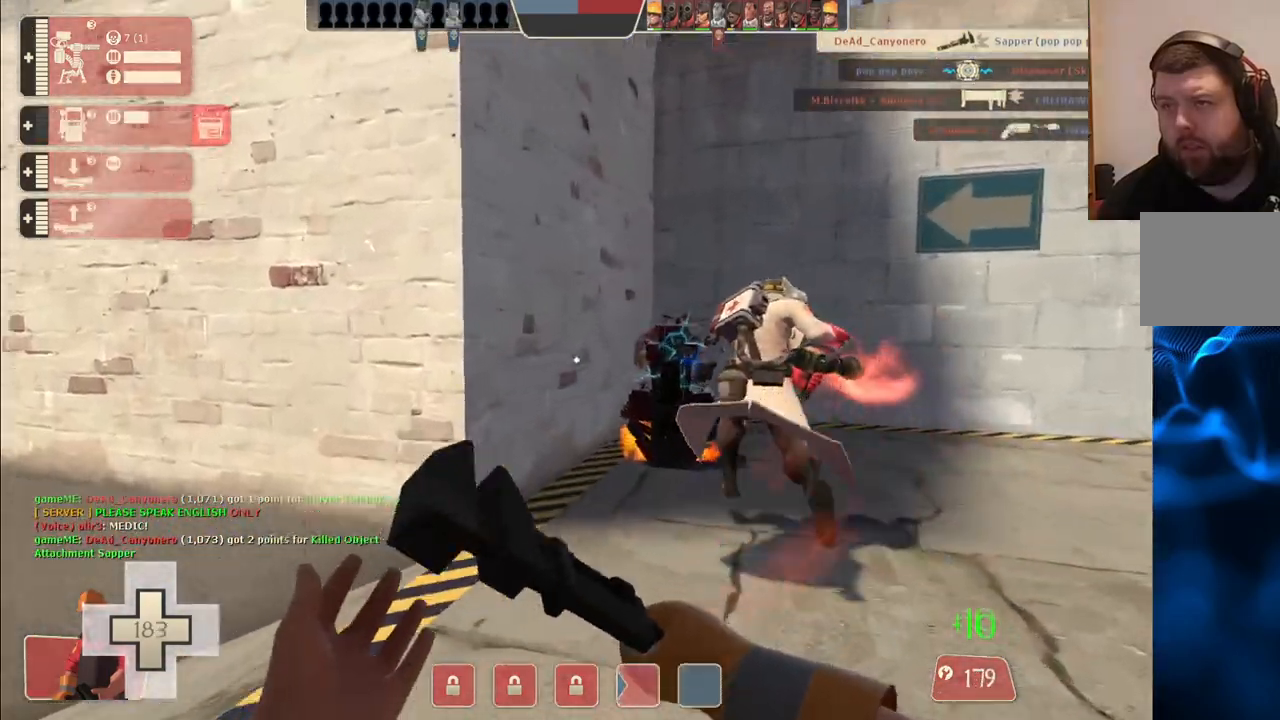
{"buttons": ["R2"], "left_stick": "up", "right_stick": "center", "events": [[417, "R2", "down"]]}
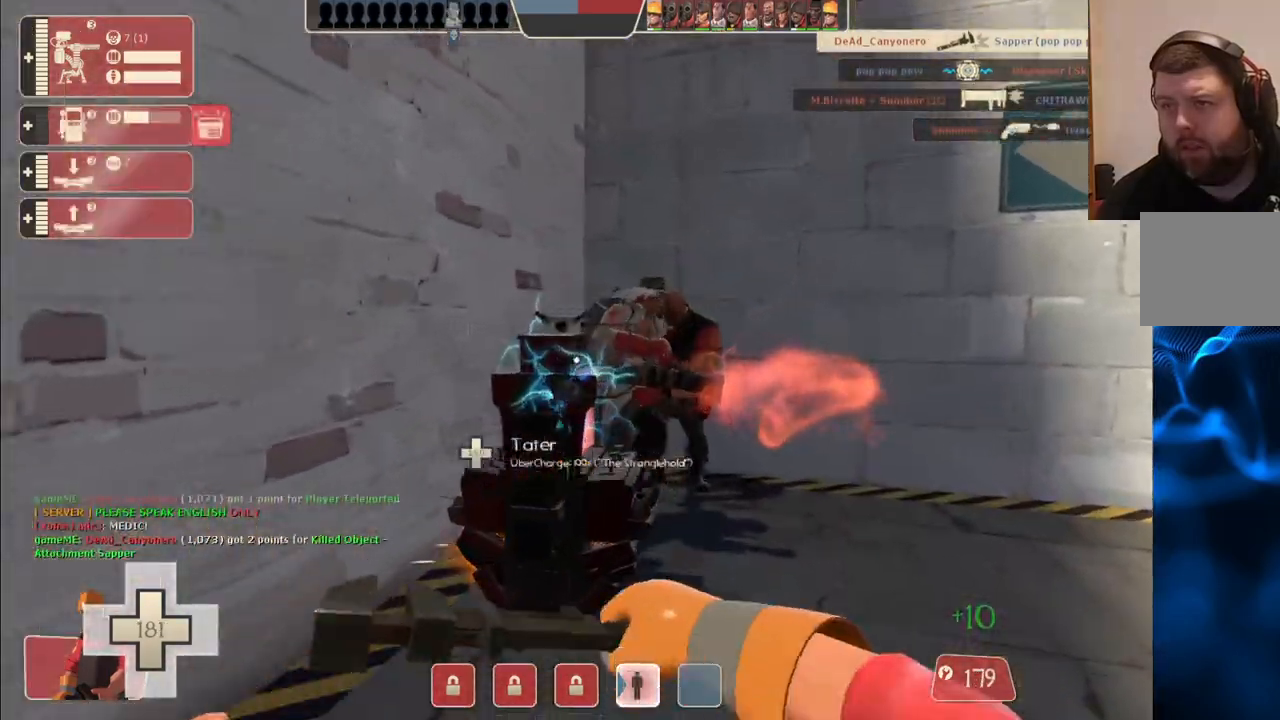
{"buttons": ["R2"], "left_stick": "center", "right_stick": "center", "events": [[233, "left_stick", "center"]]}
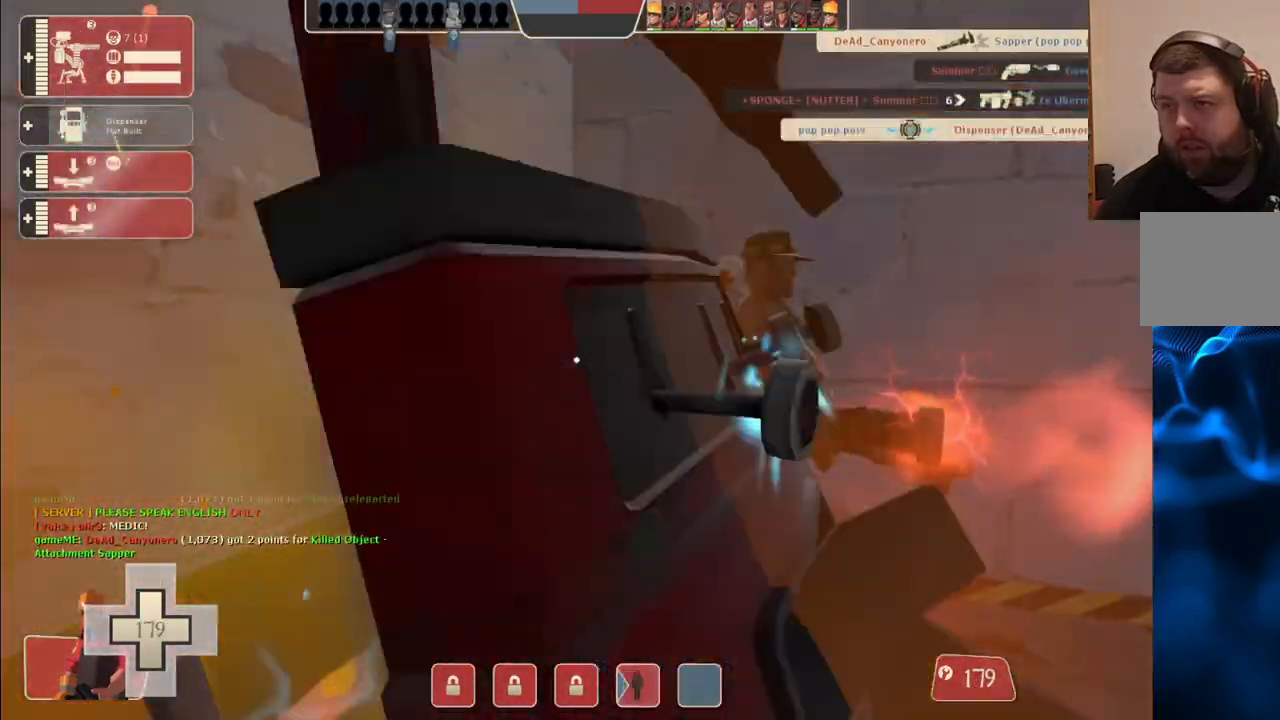
{"buttons": ["R2"], "left_stick": "center", "right_stick": "center", "events": []}
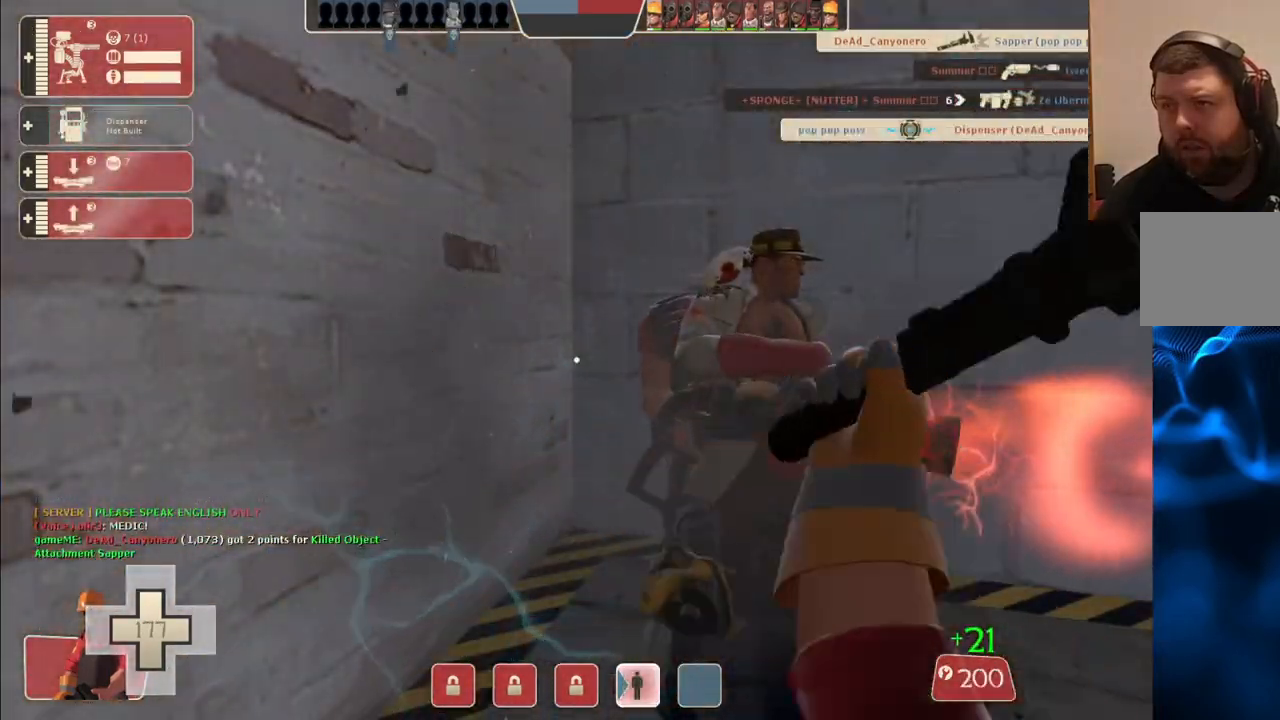
{"buttons": [], "left_stick": "center", "right_stick": "left", "events": [[33, "R2", "up"], [83, "DPAD_LEFT", "down"], [133, "DPAD_LEFT", "up"], [133, "right_stick", "up-left"], [350, "right_stick", "center"], [383, "left_stick", "down"], [450, "left_stick", "center"], [500, "right_stick", "left"]]}
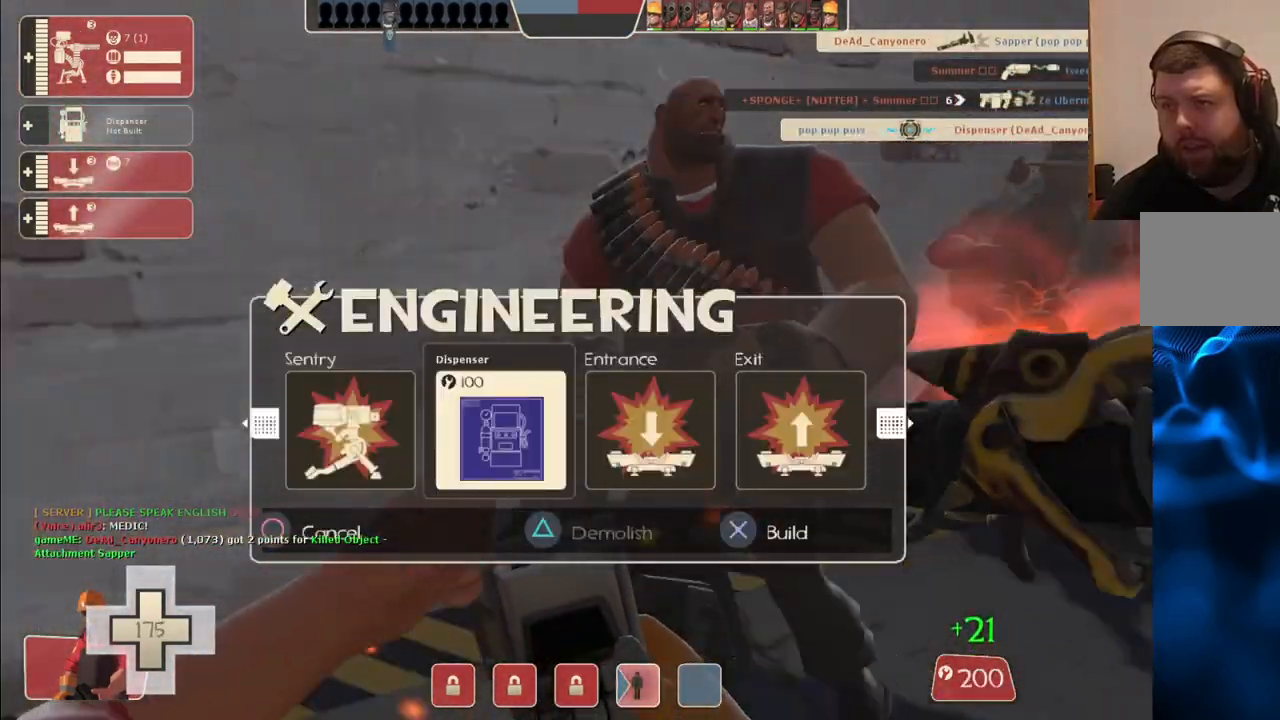
{"buttons": [], "left_stick": "center", "right_stick": "center", "events": [[133, "right_stick", "center"], [167, "R2", "down"], [333, "R2", "up"], [367, "left_stick", "up-right"], [450, "left_stick", "center"]]}
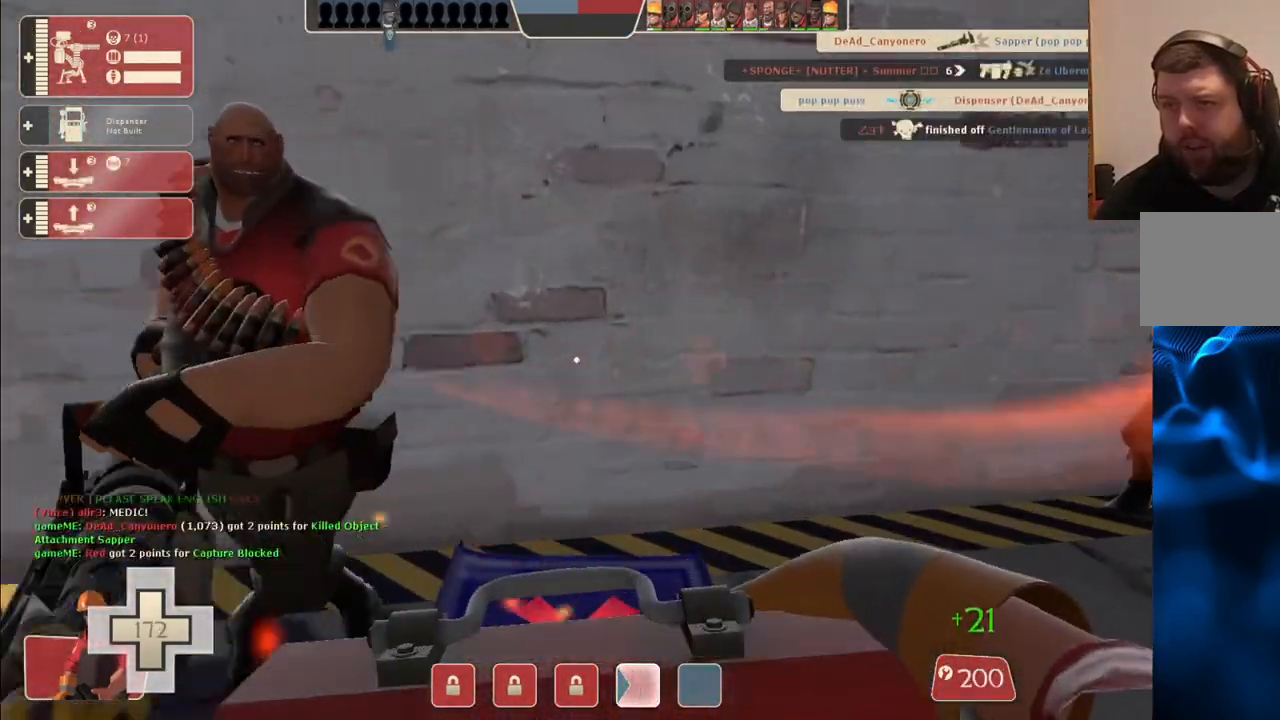
{"buttons": ["R2"], "left_stick": "center", "right_stick": "center", "events": [[250, "R2", "down"], [400, "R2", "up"], [483, "R2", "down"]]}
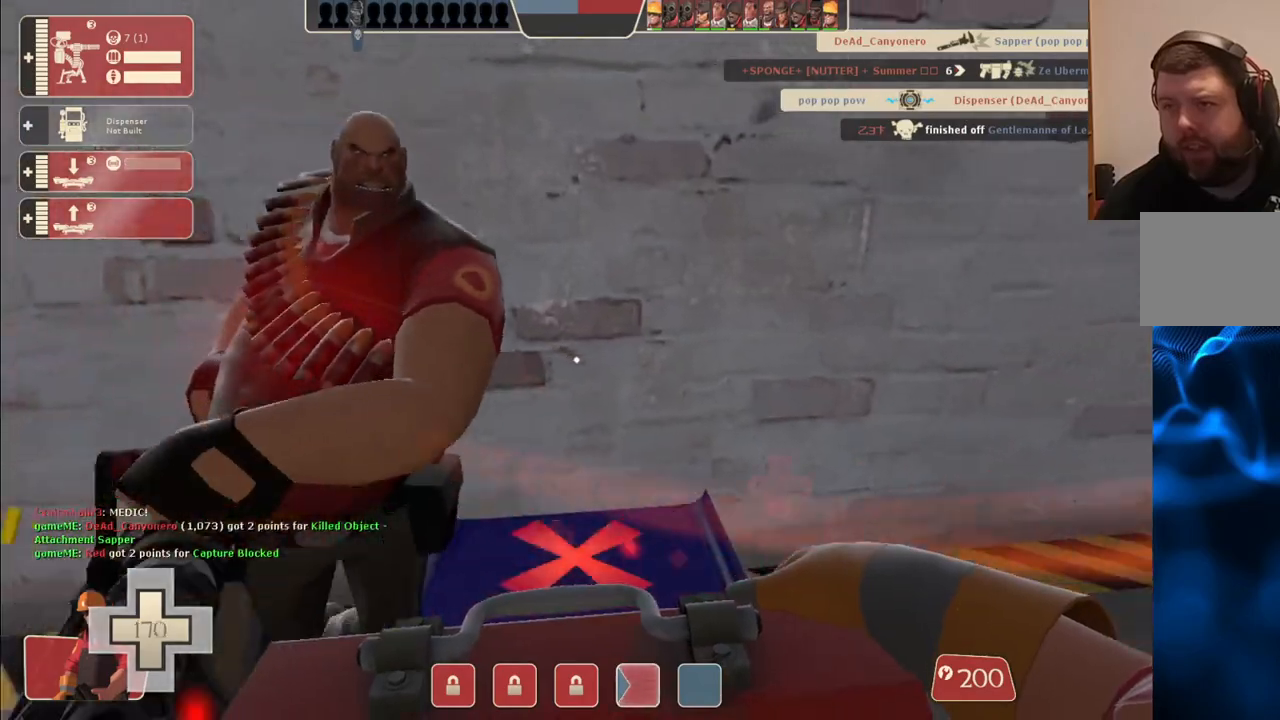
{"buttons": ["R2"], "left_stick": "center", "right_stick": "center", "events": [[83, "R2", "up"], [150, "R2", "down"], [267, "R2", "up"], [333, "R2", "down"]]}
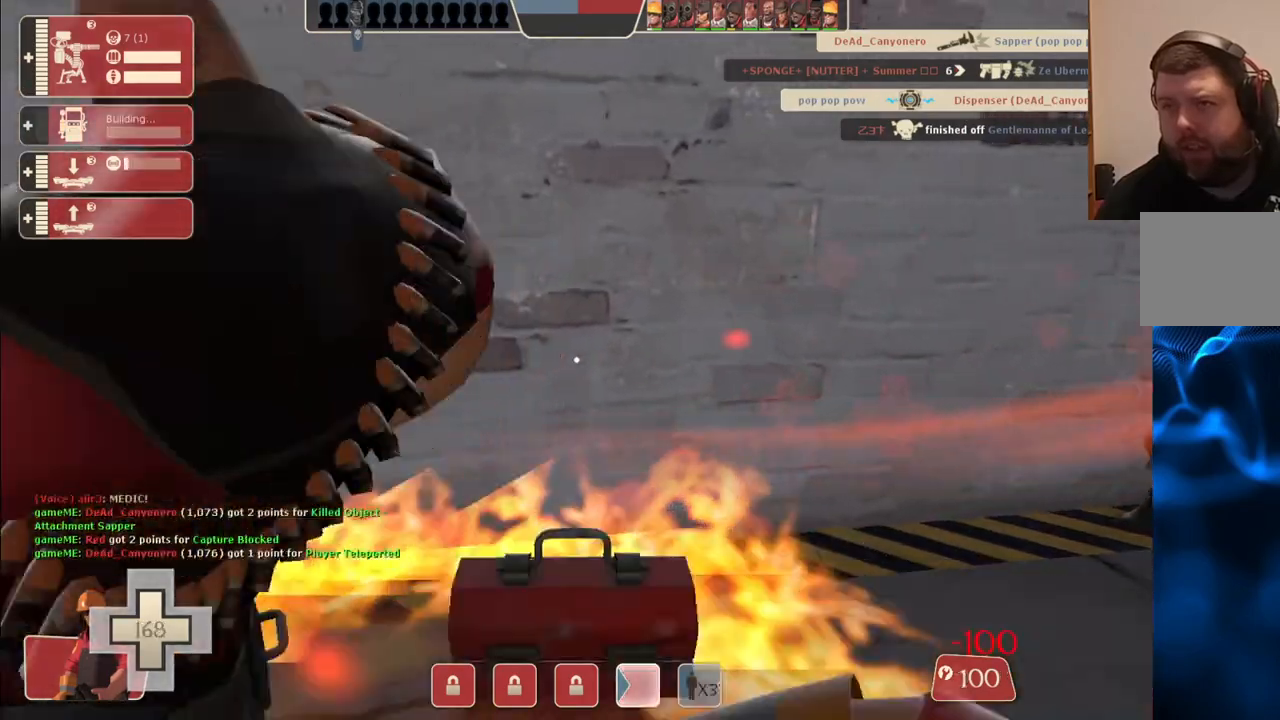
{"buttons": ["R2"], "left_stick": "center", "right_stick": "center", "events": []}
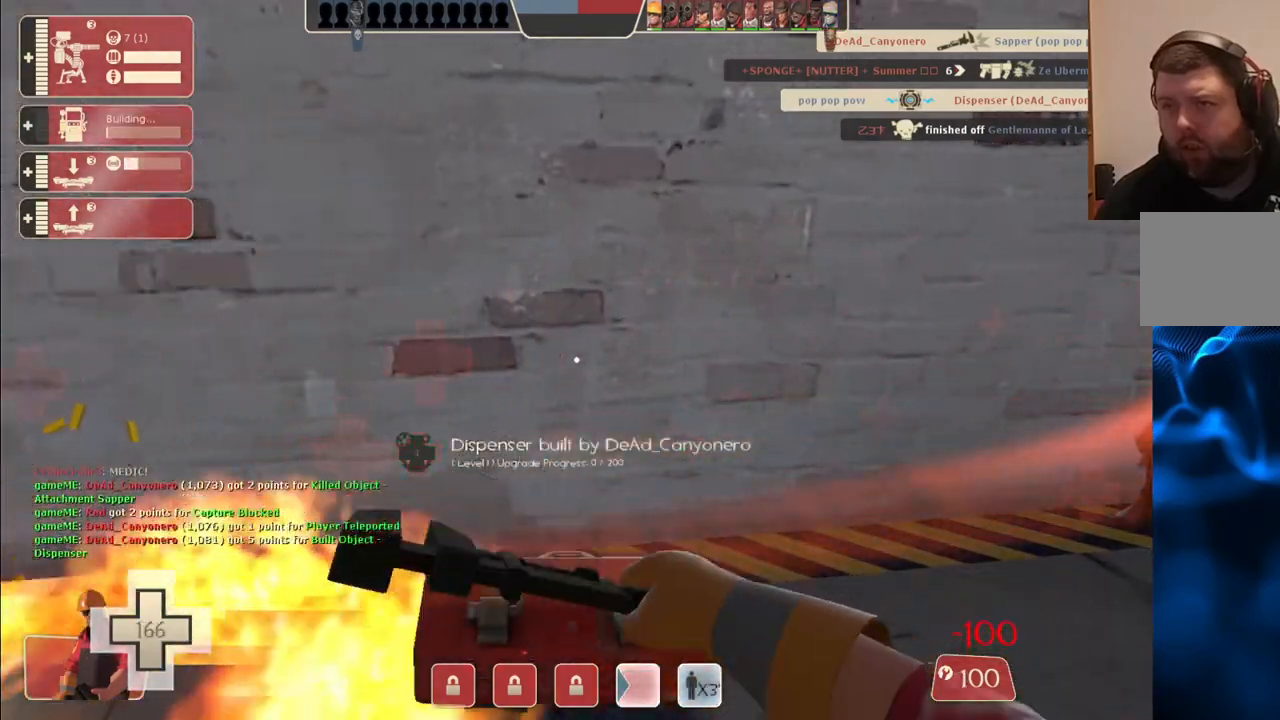
{"buttons": ["R2"], "left_stick": "center", "right_stick": "left", "events": [[250, "left_stick", "right"], [383, "right_stick", "left"], [400, "left_stick", "center"]]}